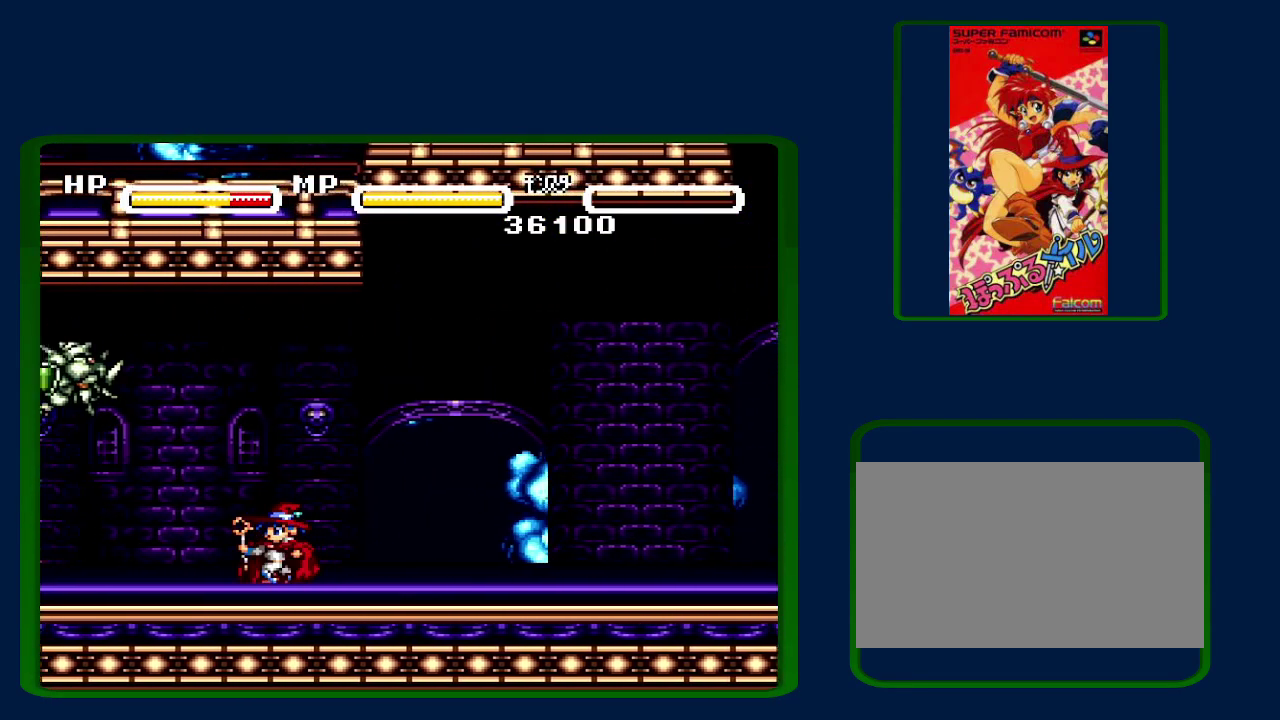
Gameplay with a controller (Nintendo layout); each line is a JSON object with the inputs held at the frame after it. "events" lists button and stick changes between this image and that frame as [ms after this image, input, new state], when the widget could be followed in between. Not read: L3 R3.
{"buttons": ["DPAD_UP"], "events": [[183, "DPAD_LEFT", "up"], [233, "DPAD_UP", "down"], [300, "Y", "down"], [450, "Y", "up"]]}
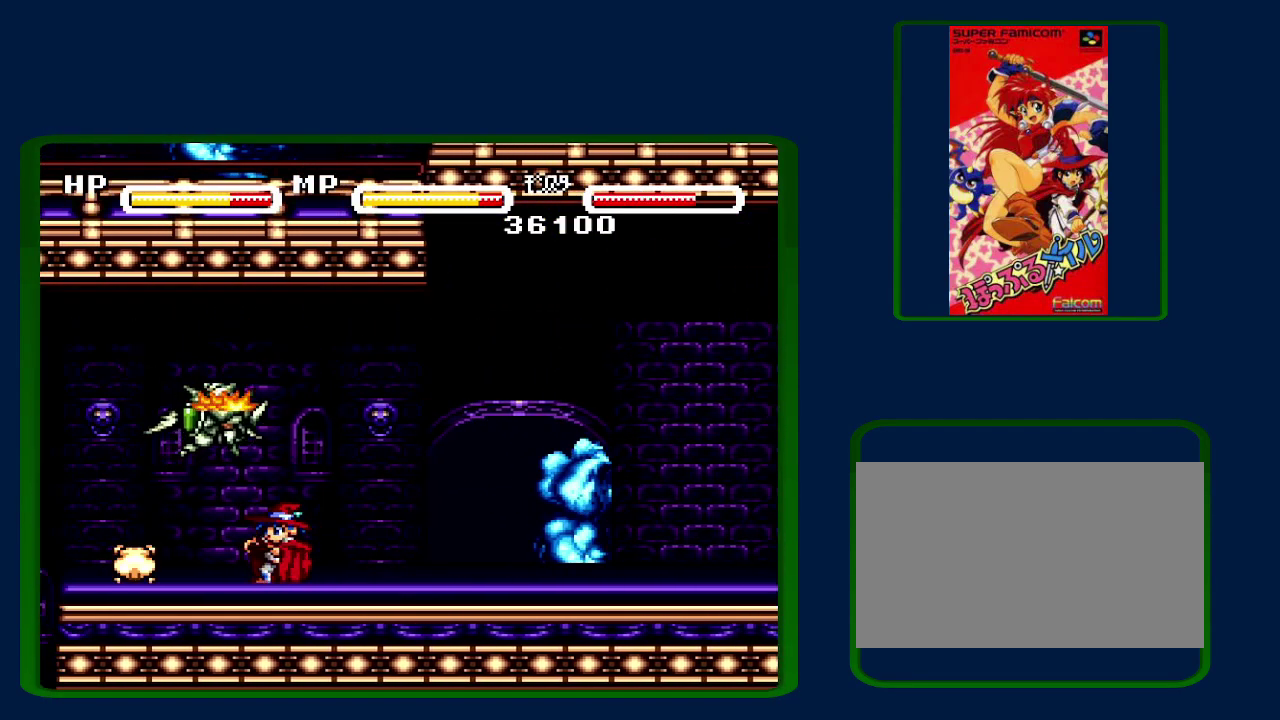
{"buttons": ["B", "DPAD_LEFT"], "events": [[150, "DPAD_UP", "up"], [367, "DPAD_LEFT", "down"], [467, "B", "down"]]}
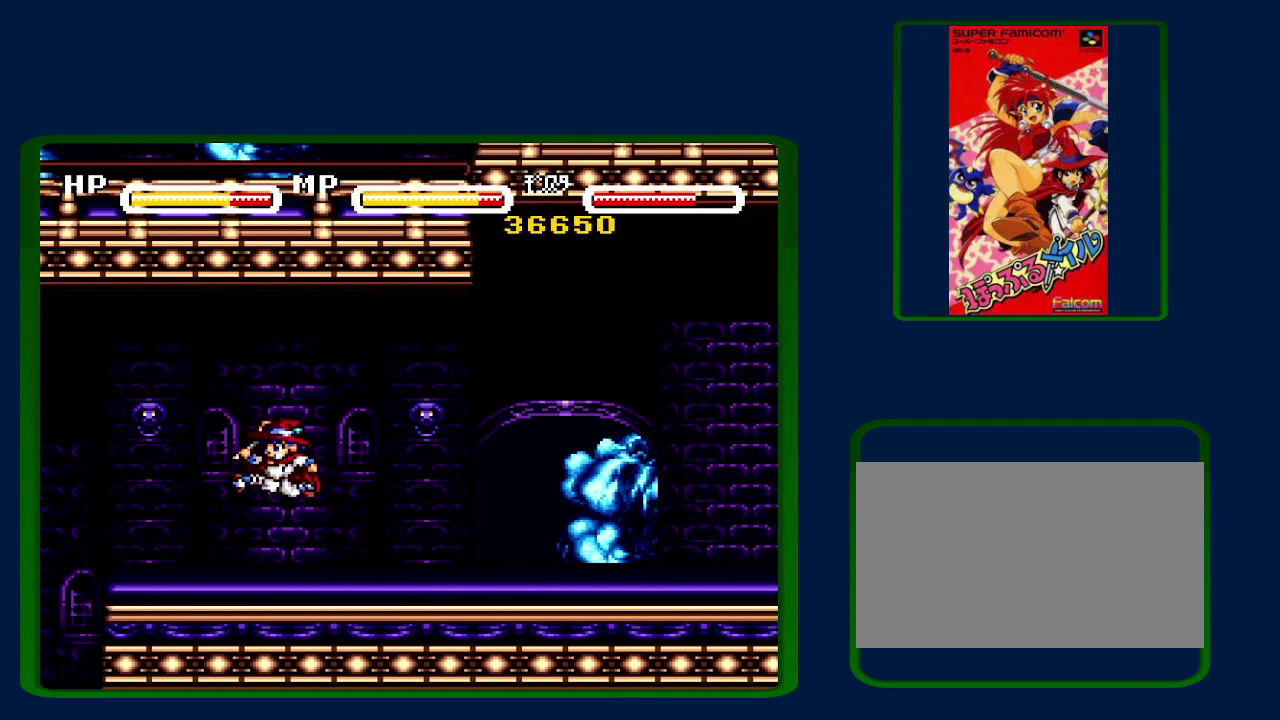
{"buttons": ["DPAD_LEFT"], "events": [[150, "B", "up"], [400, "DPAD_LEFT", "up"], [500, "DPAD_LEFT", "down"]]}
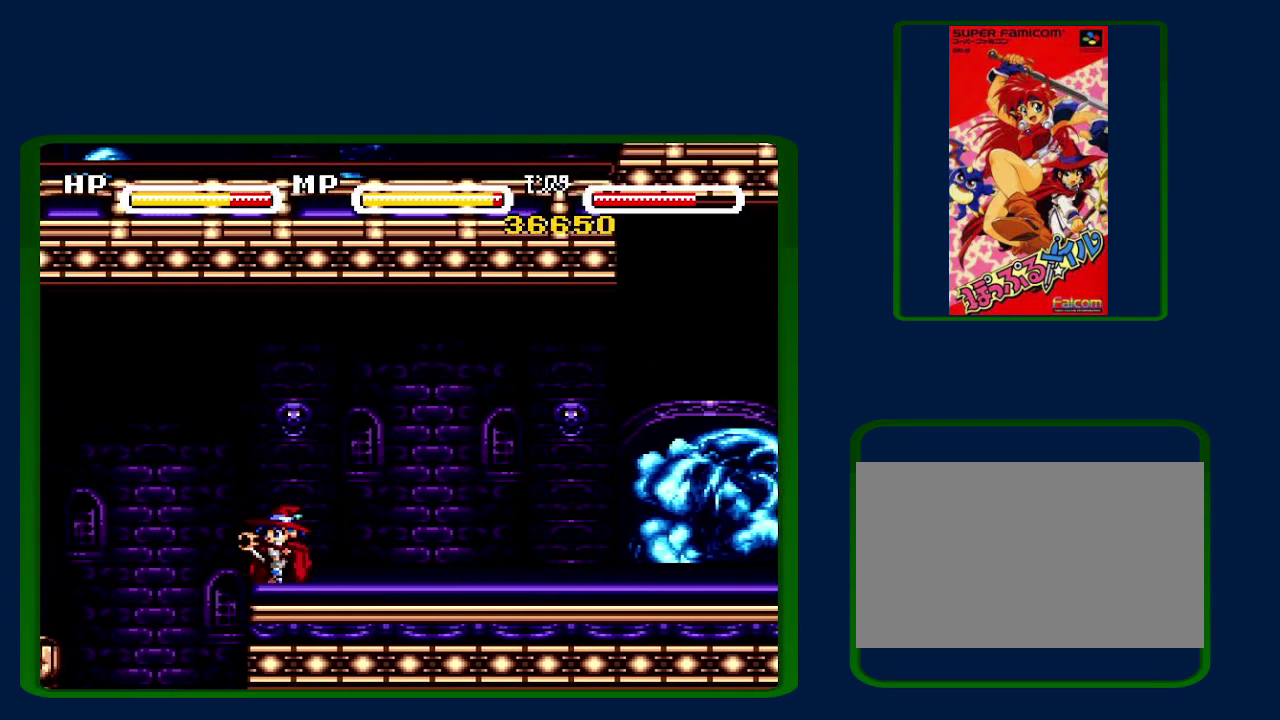
{"buttons": ["DPAD_LEFT"], "events": [[117, "B", "down"], [333, "B", "up"]]}
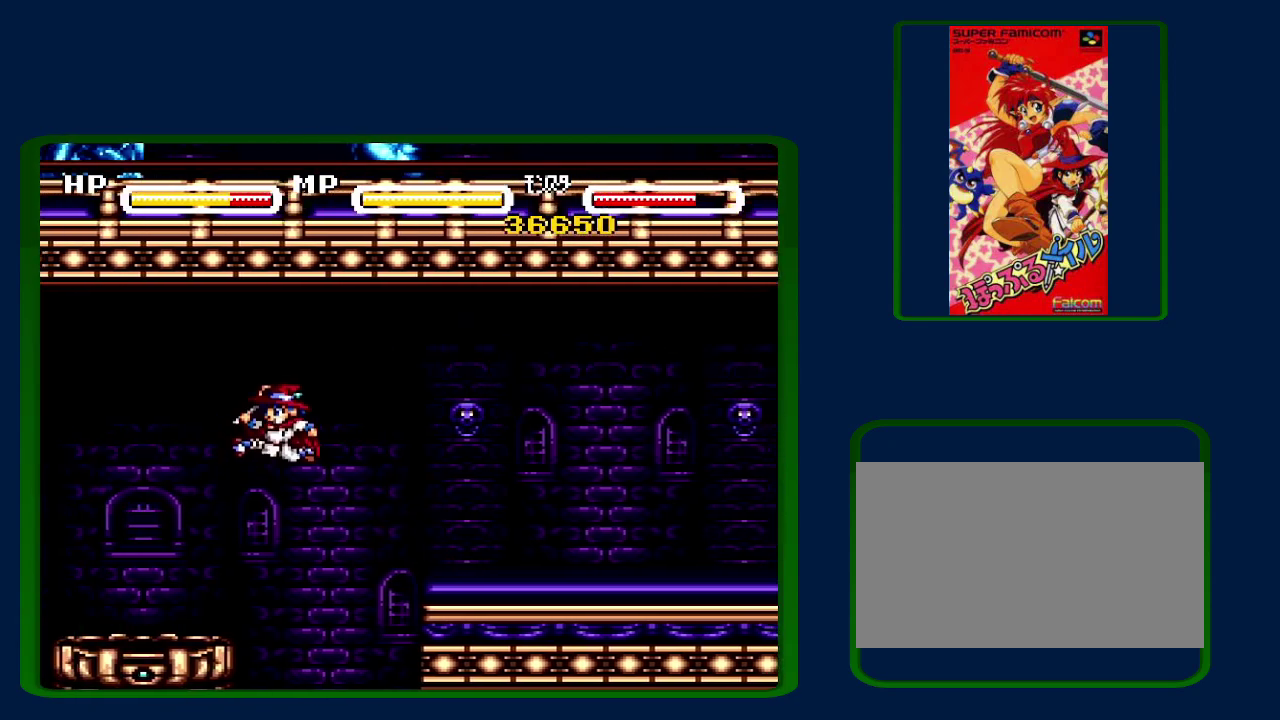
{"buttons": ["DPAD_LEFT"], "events": []}
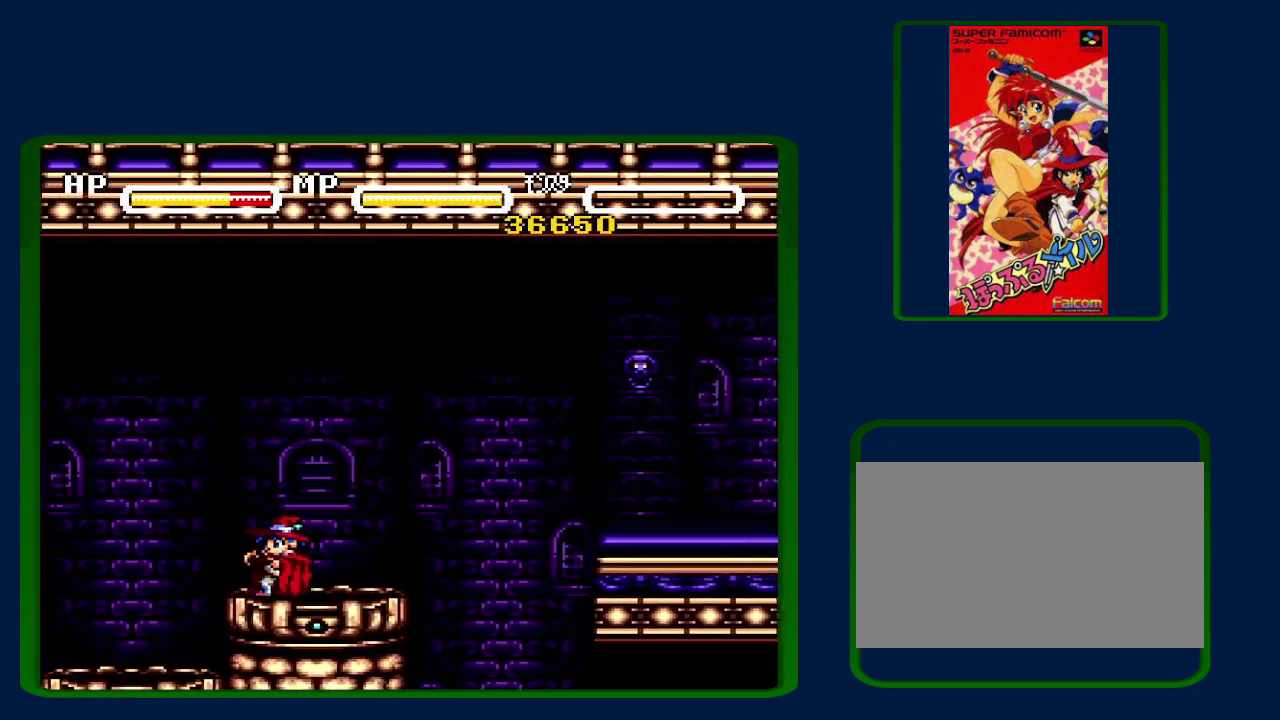
{"buttons": ["DPAD_LEFT"], "events": []}
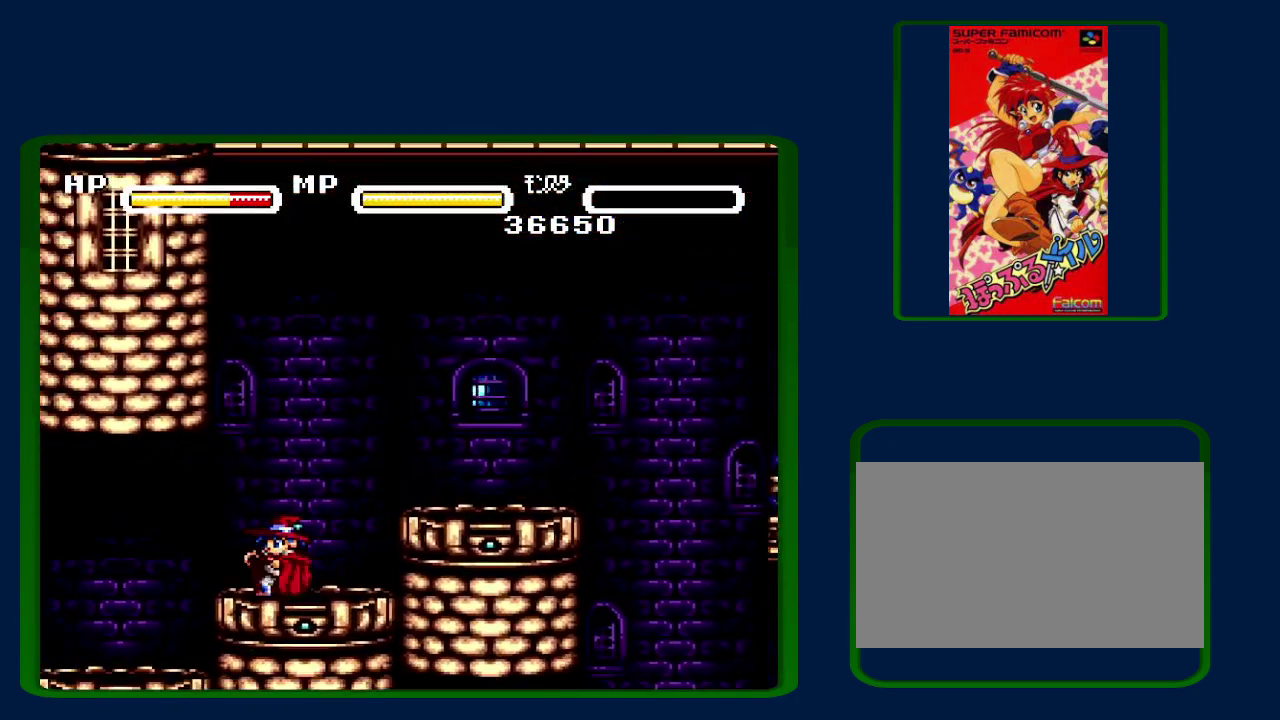
{"buttons": ["DPAD_LEFT"], "events": []}
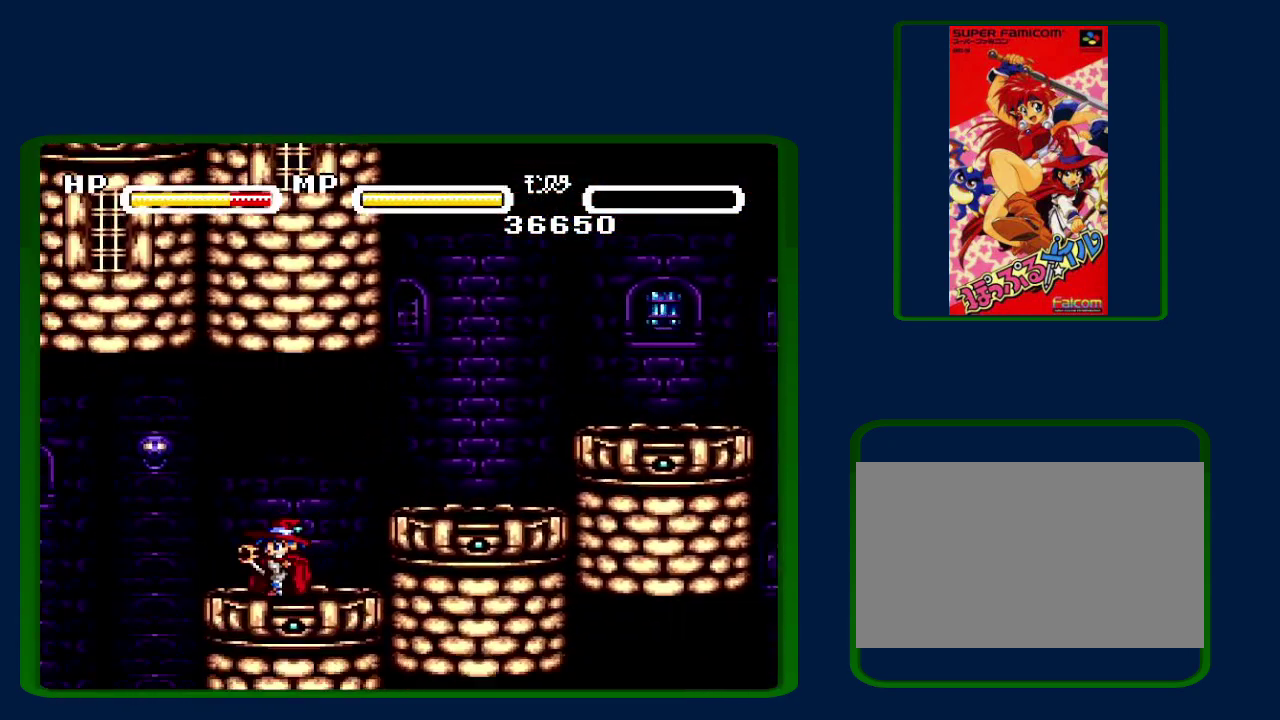
{"buttons": ["B", "DPAD_LEFT"], "events": [[267, "B", "down"]]}
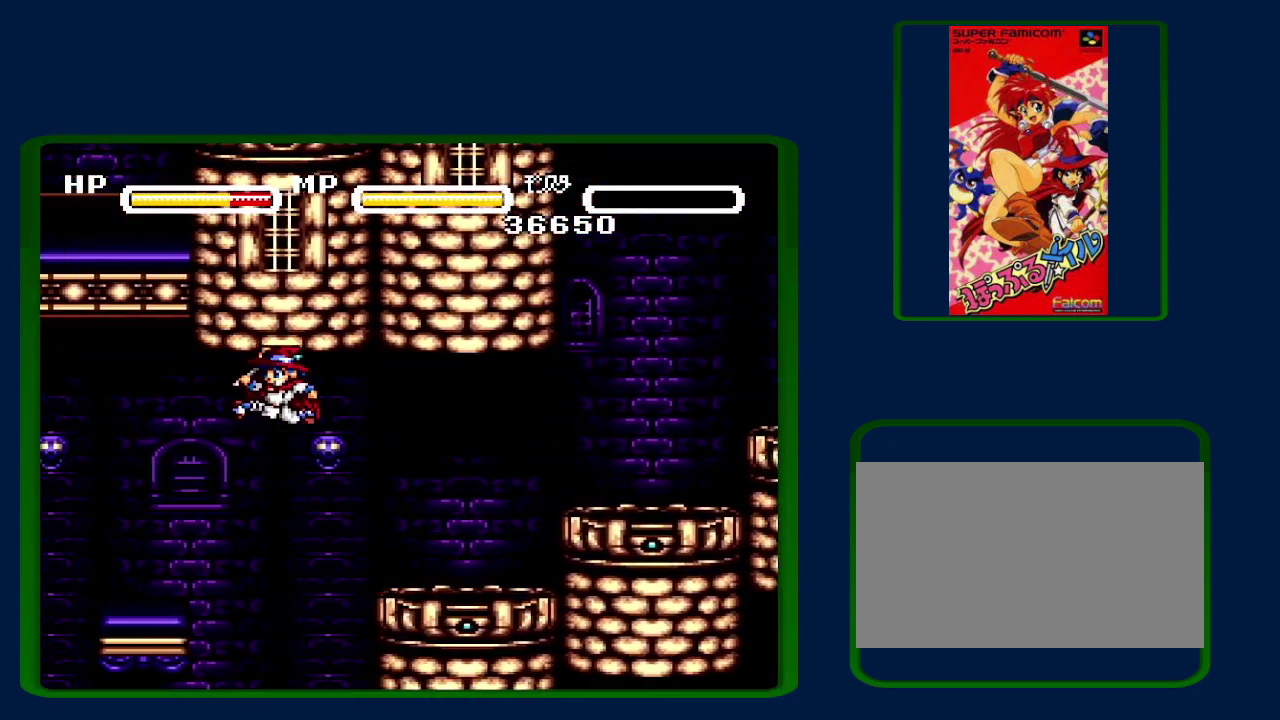
{"buttons": ["DPAD_LEFT"], "events": [[17, "B", "up"]]}
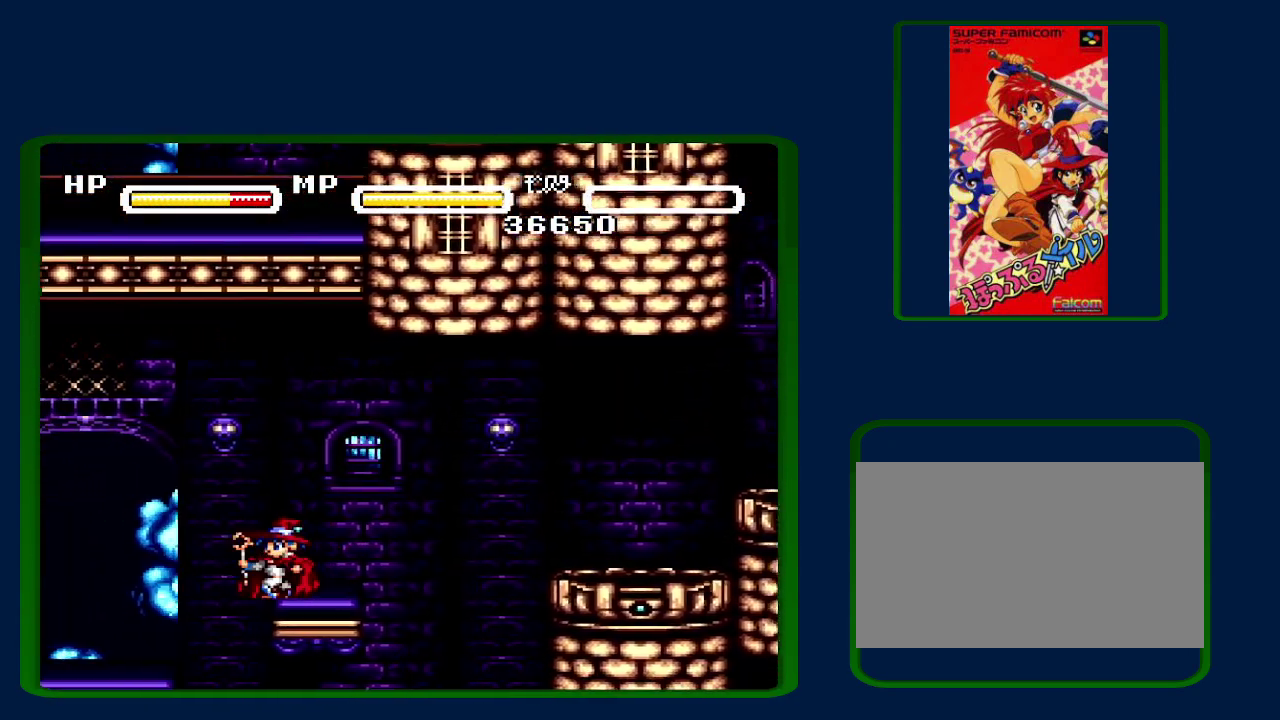
{"buttons": ["DPAD_LEFT"], "events": [[83, "B", "down"], [217, "B", "up"]]}
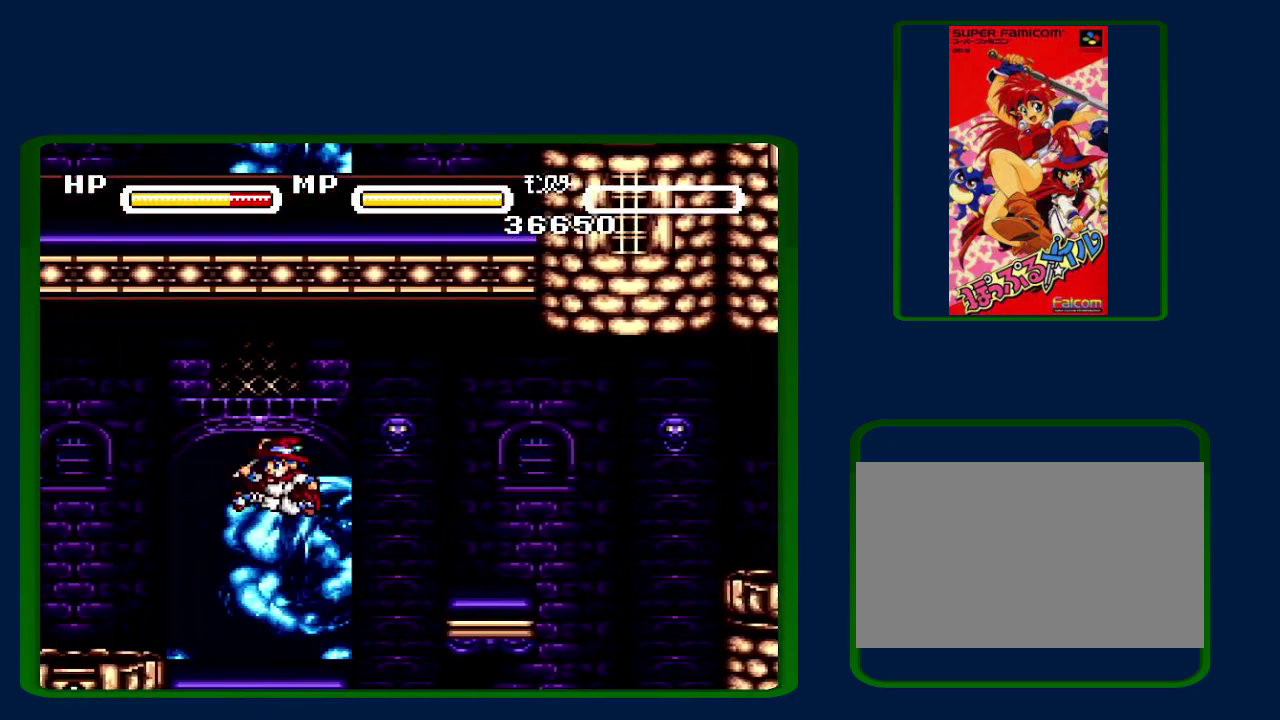
{"buttons": ["DPAD_LEFT"], "events": [[300, "B", "down"], [400, "B", "up"]]}
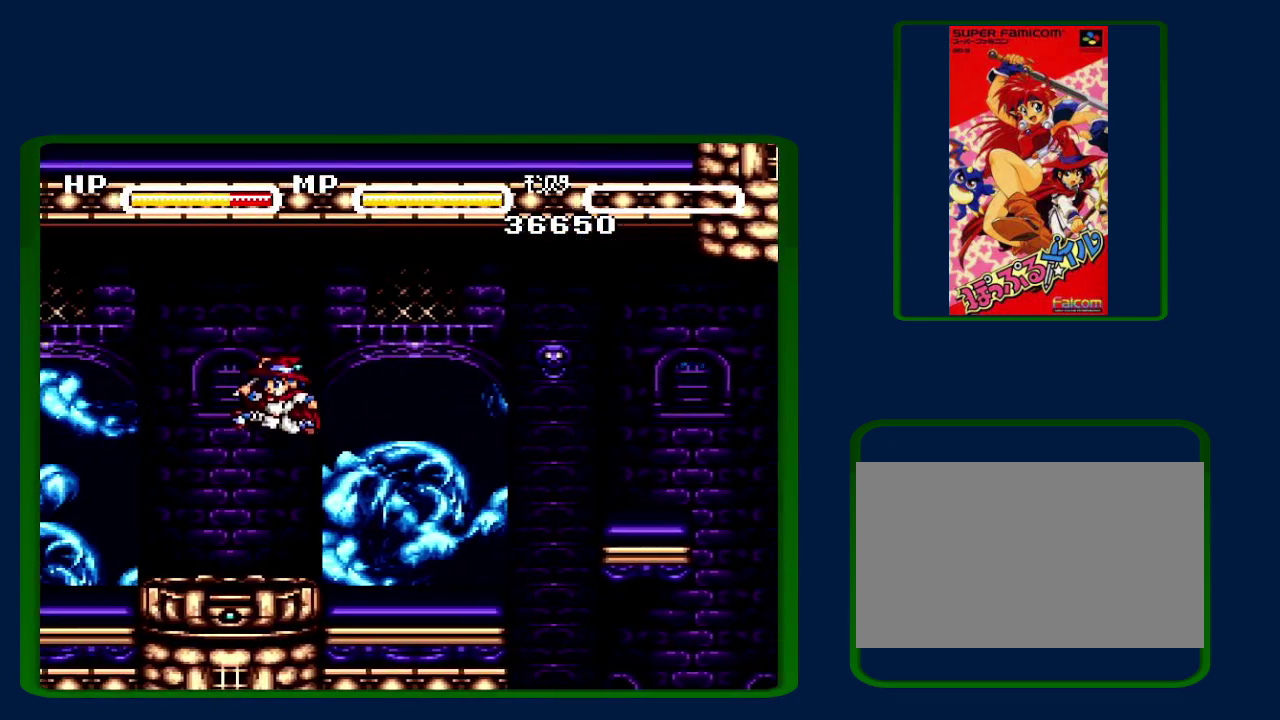
{"buttons": ["DPAD_LEFT"], "events": []}
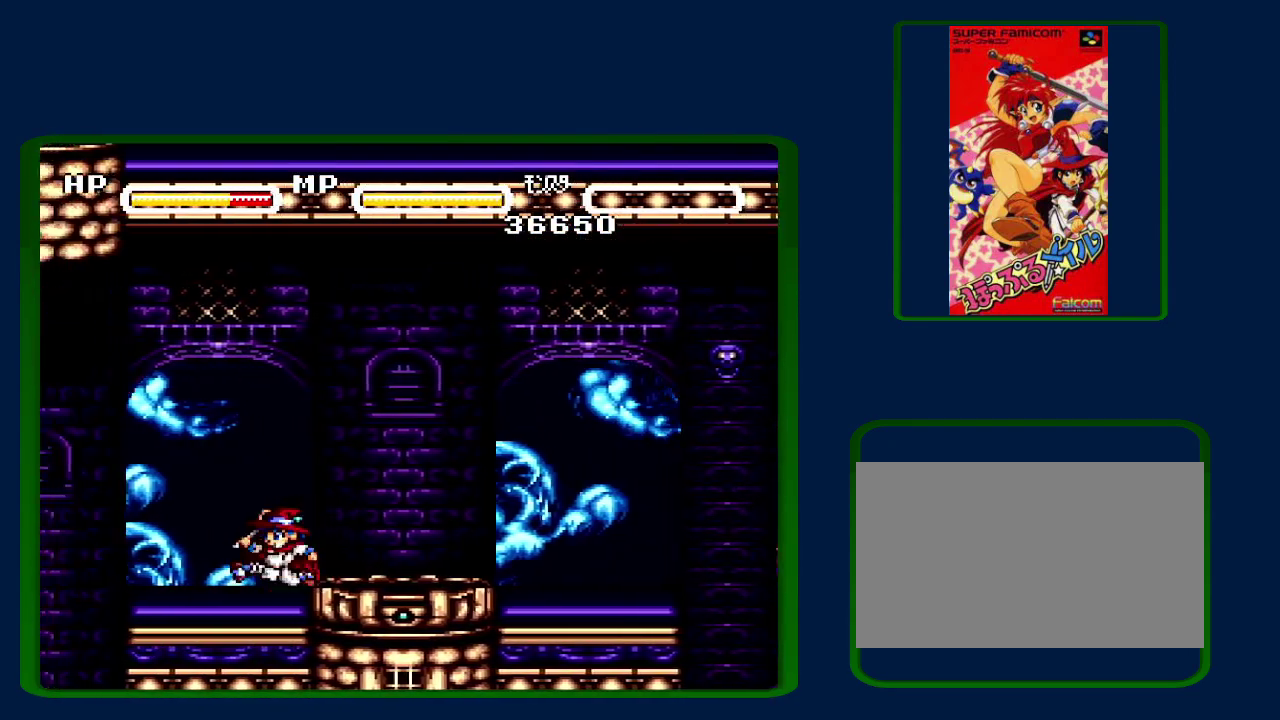
{"buttons": ["DPAD_LEFT"], "events": []}
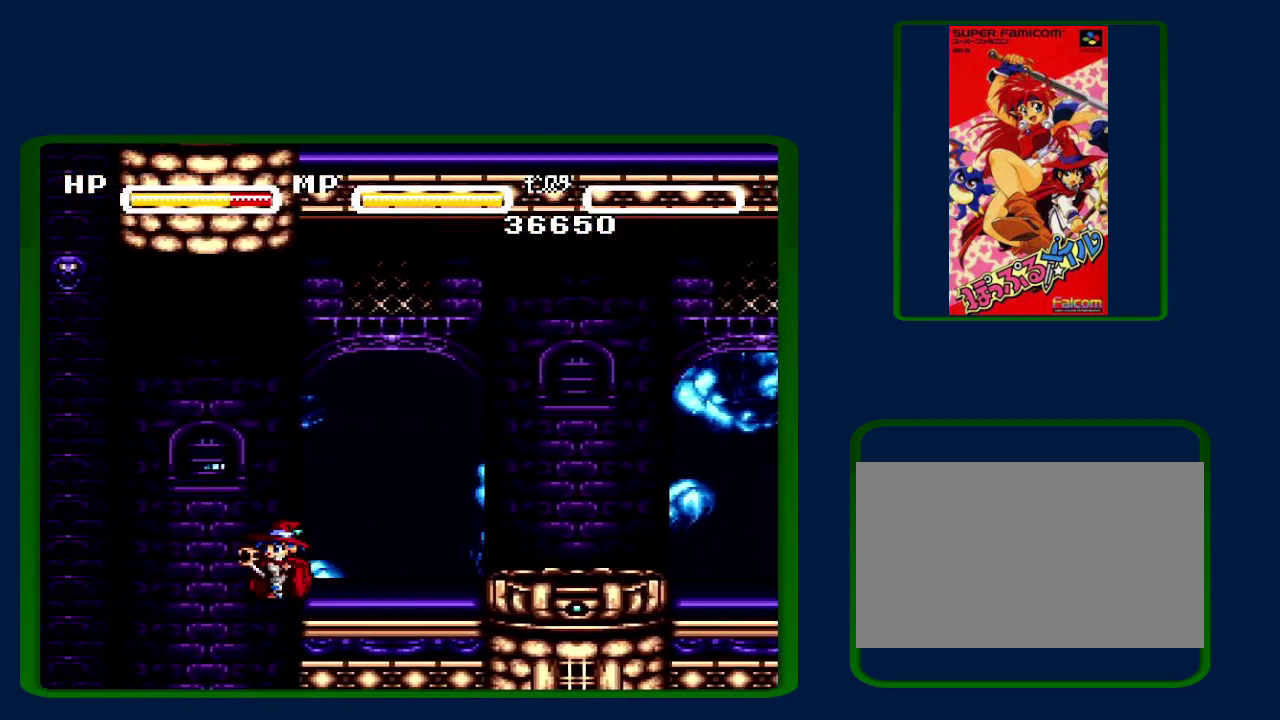
{"buttons": ["DPAD_LEFT"], "events": []}
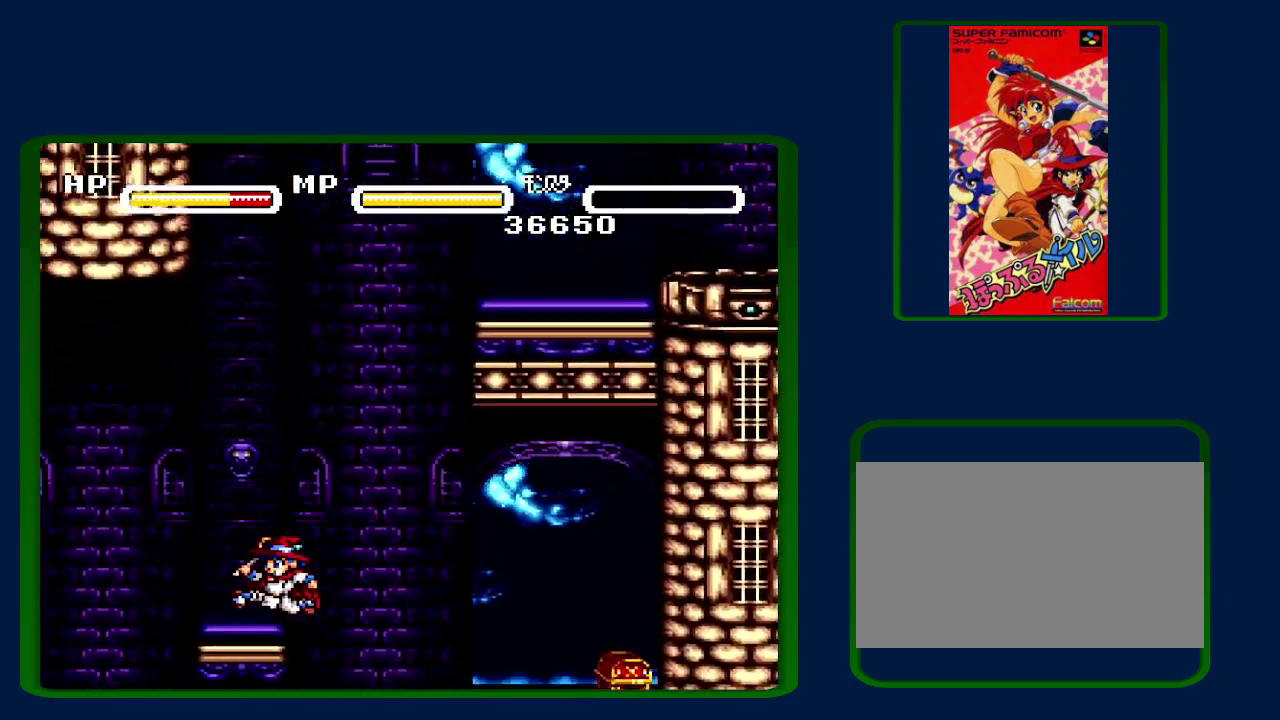
{"buttons": ["DPAD_LEFT"], "events": []}
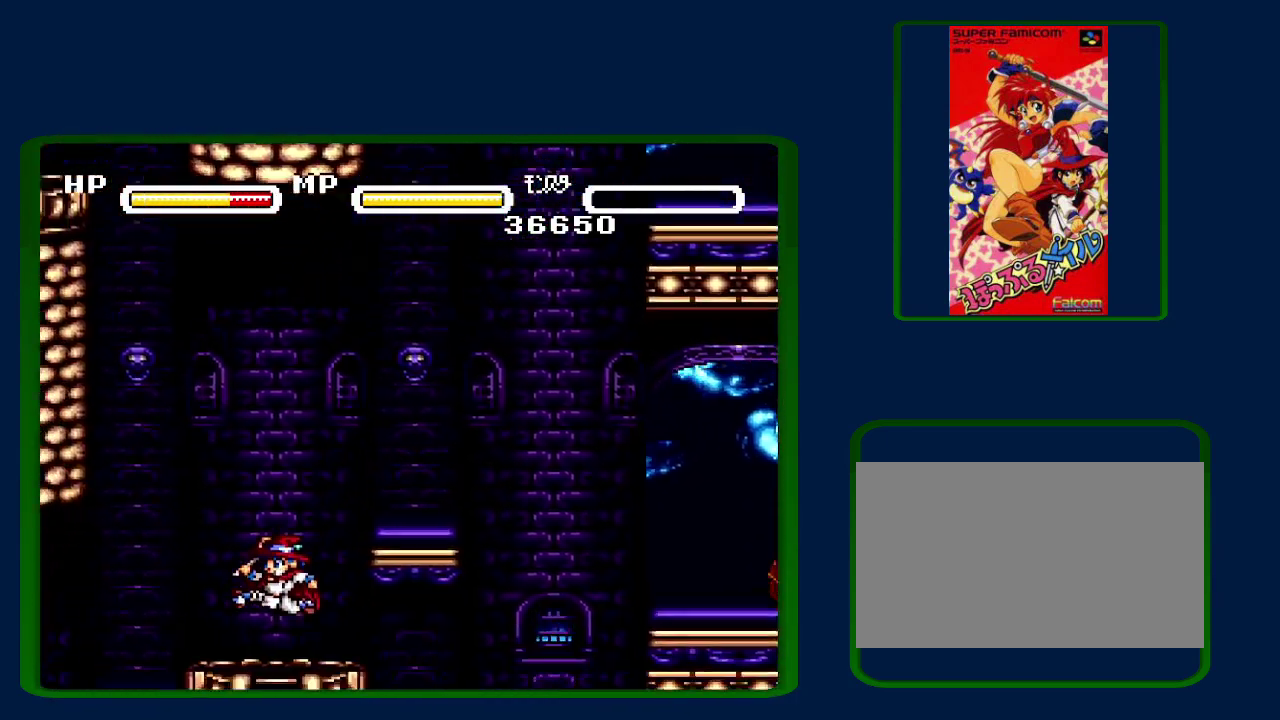
{"buttons": ["DPAD_LEFT"], "events": []}
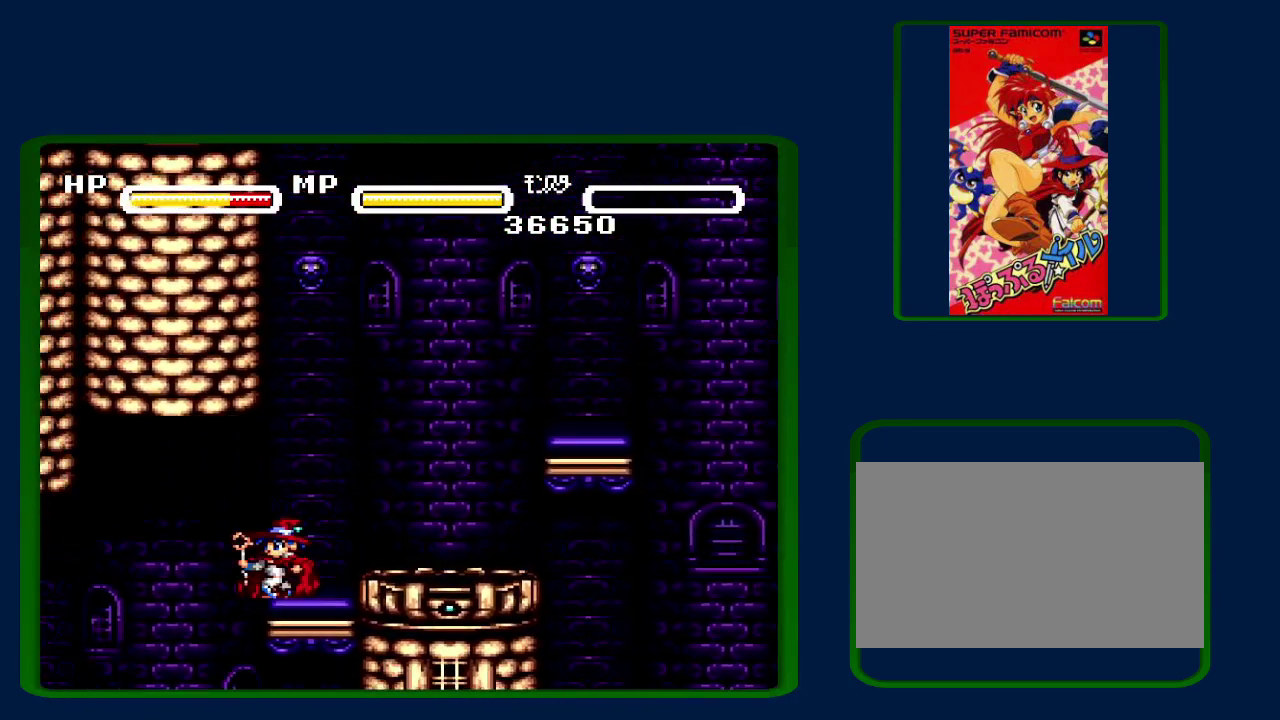
{"buttons": [], "events": [[50, "DPAD_LEFT", "up"], [83, "DPAD_UP", "down"], [150, "Y", "down"], [233, "Y", "up"], [283, "DPAD_UP", "up"], [400, "DPAD_LEFT", "down"], [483, "DPAD_LEFT", "up"]]}
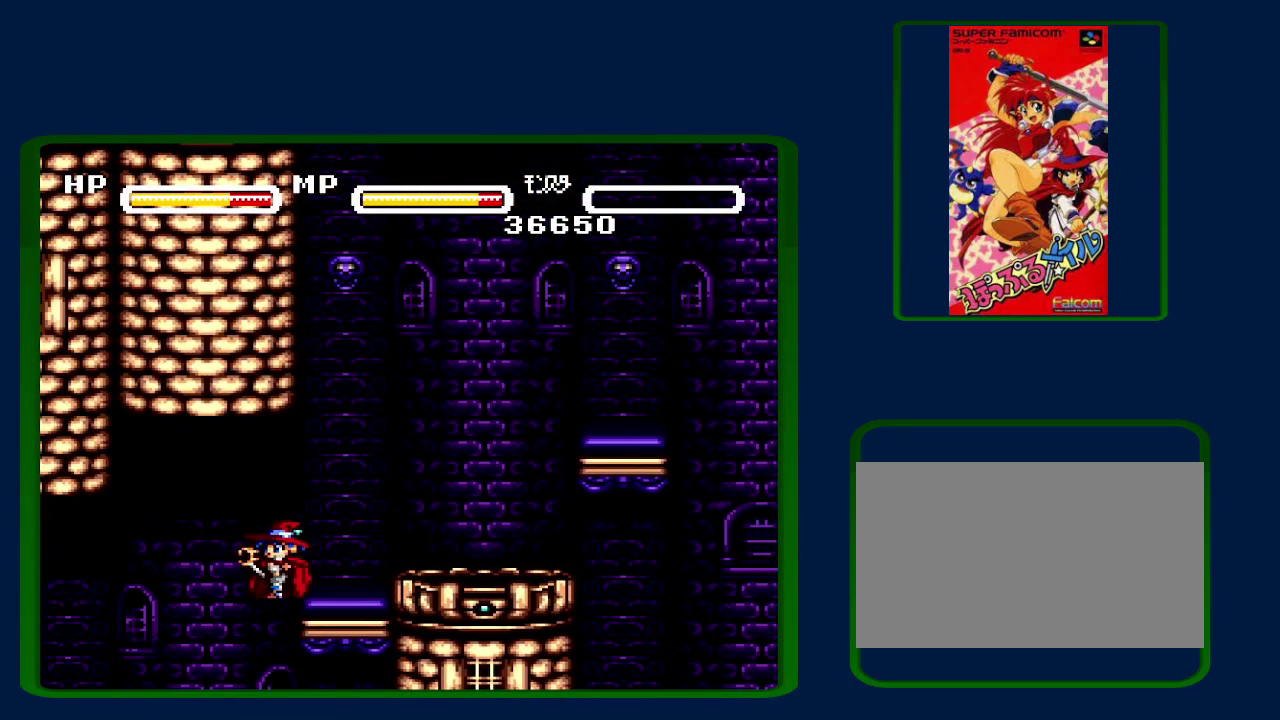
{"buttons": [], "events": [[400, "DPAD_LEFT", "down"], [467, "DPAD_LEFT", "up"]]}
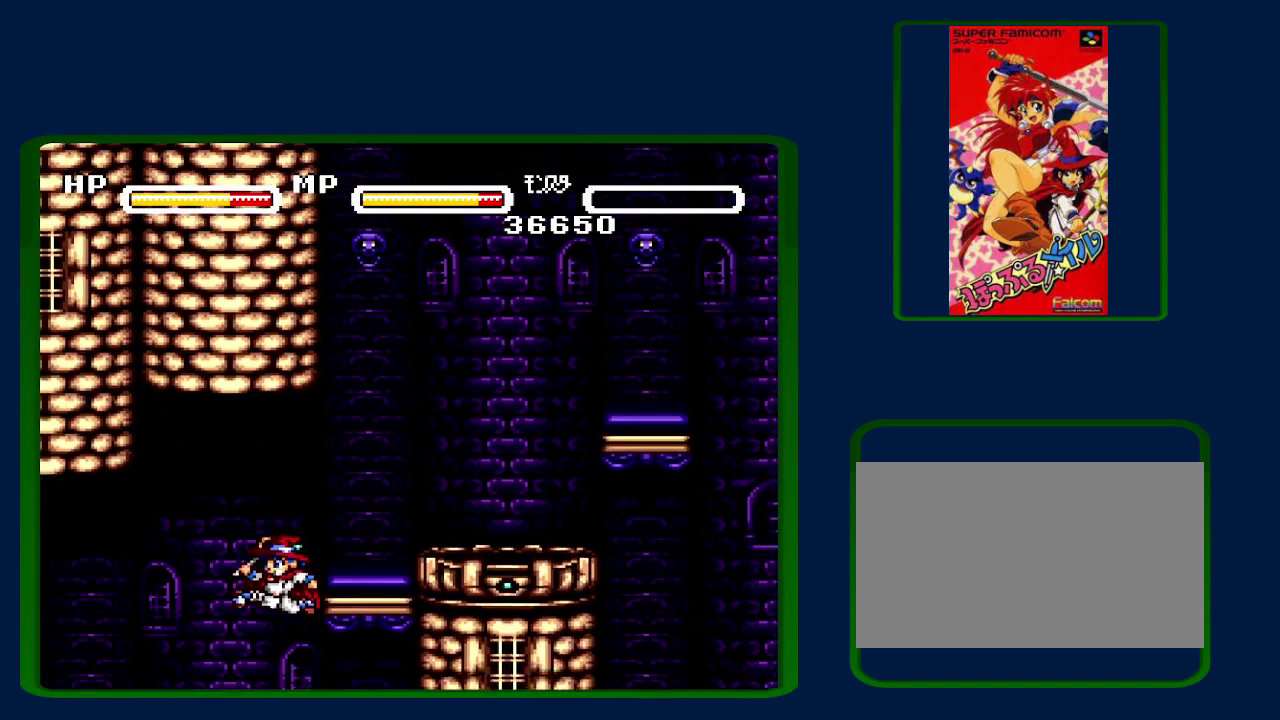
{"buttons": ["Y"], "events": [[483, "Y", "down"]]}
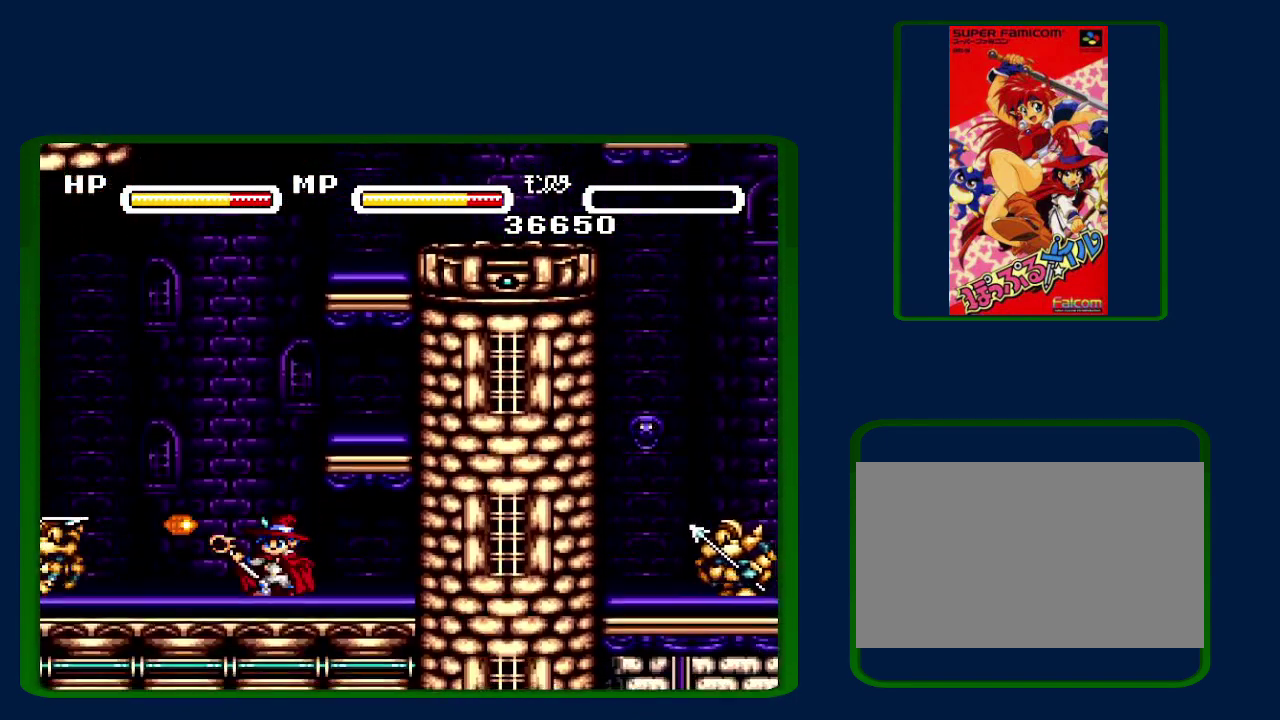
{"buttons": ["B", "DPAD_LEFT"], "events": [[133, "Y", "up"], [300, "B", "down"], [417, "DPAD_LEFT", "down"]]}
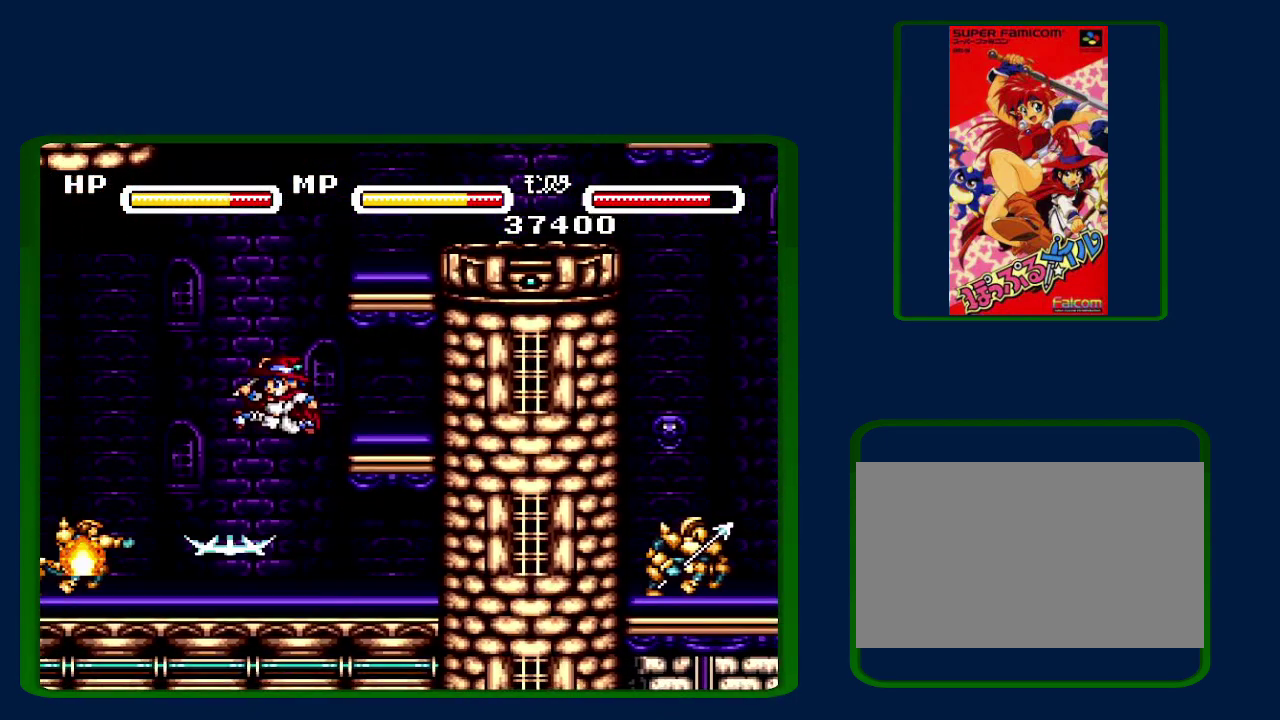
{"buttons": ["DPAD_LEFT"], "events": [[17, "B", "up"]]}
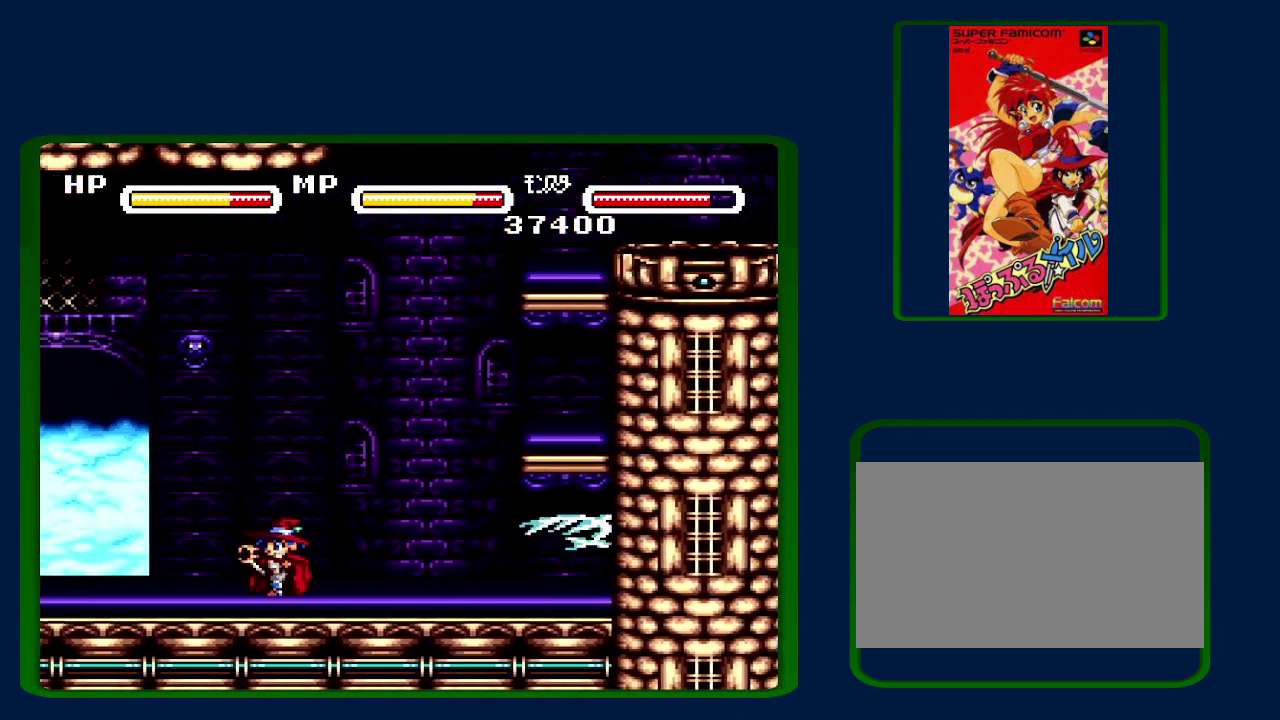
{"buttons": ["B", "DPAD_RIGHT"], "events": [[267, "B", "down"], [333, "DPAD_LEFT", "up"], [483, "DPAD_RIGHT", "down"]]}
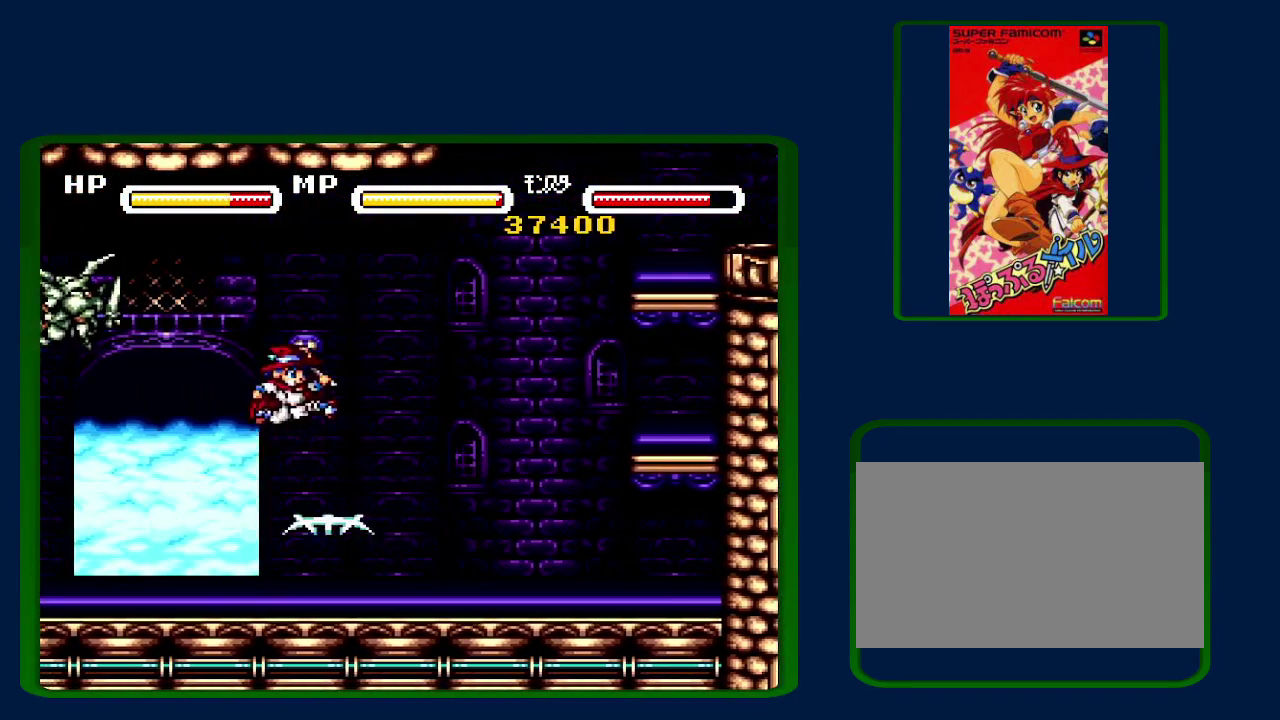
{"buttons": ["DPAD_LEFT"], "events": [[83, "DPAD_RIGHT", "up"], [150, "B", "up"], [167, "DPAD_LEFT", "down"]]}
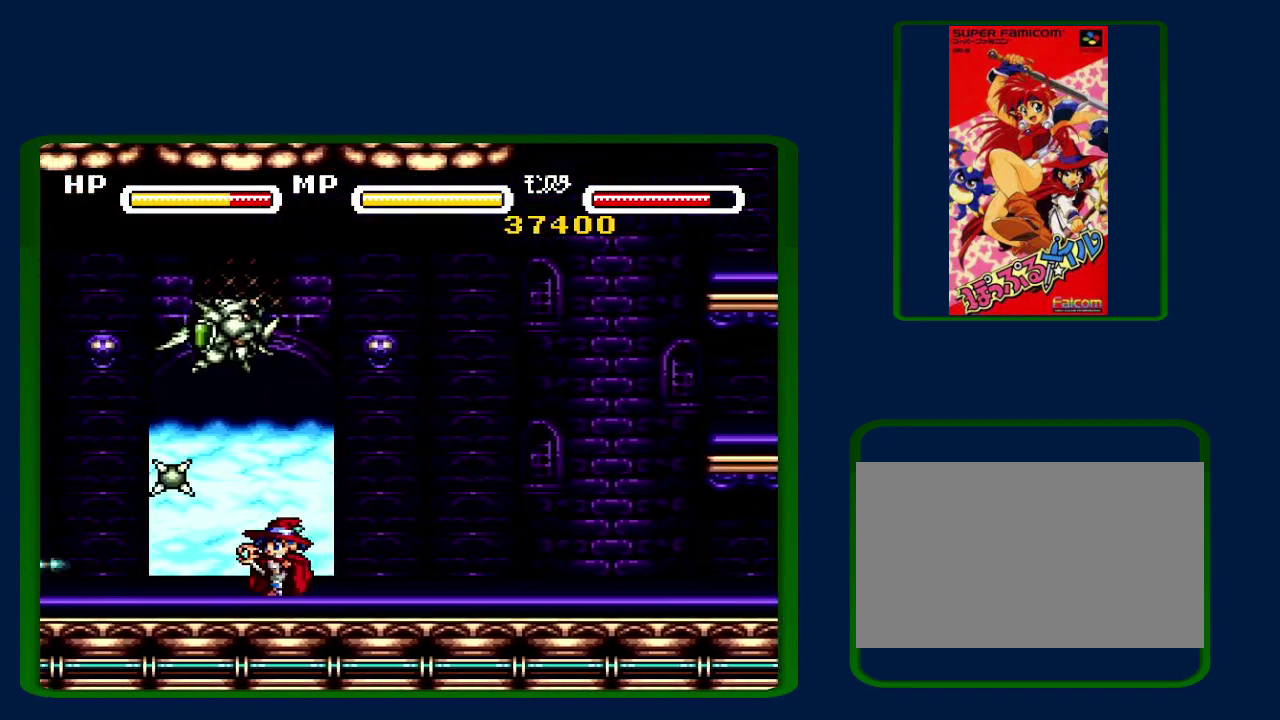
{"buttons": ["DPAD_LEFT"], "events": [[150, "B", "down"], [367, "B", "up"]]}
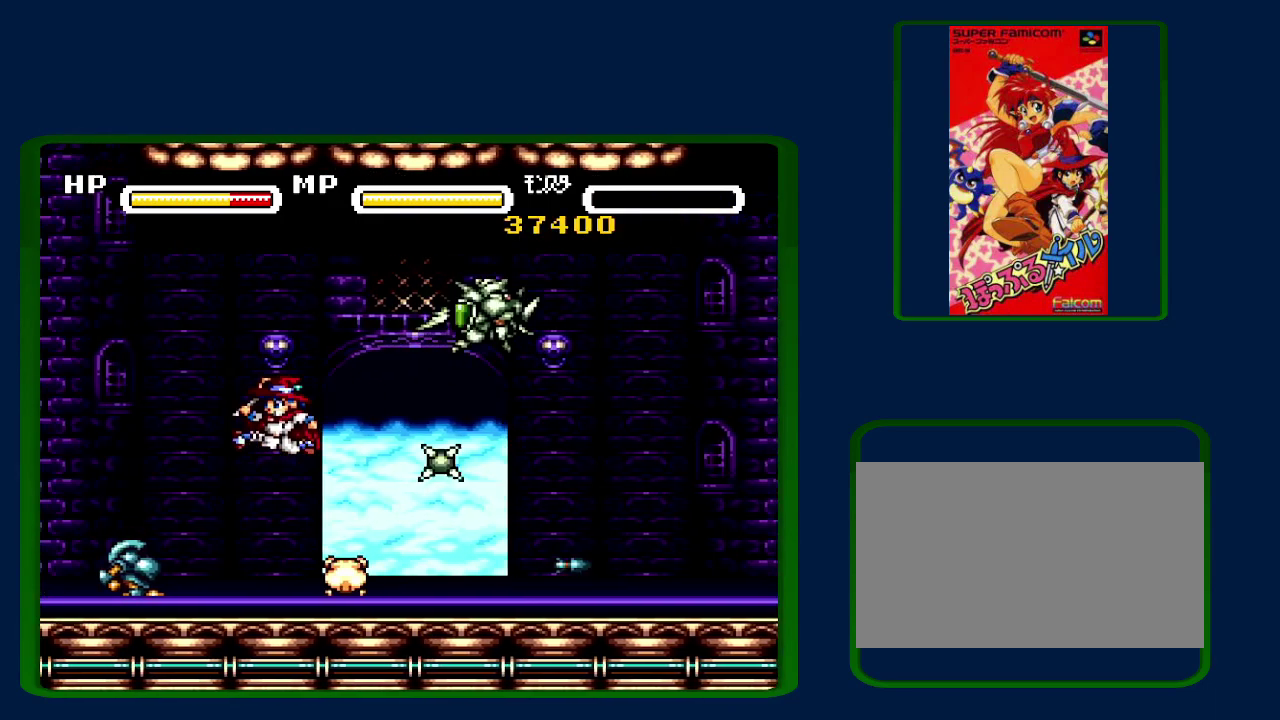
{"buttons": ["DPAD_LEFT"], "events": [[267, "B", "down"], [367, "B", "up"]]}
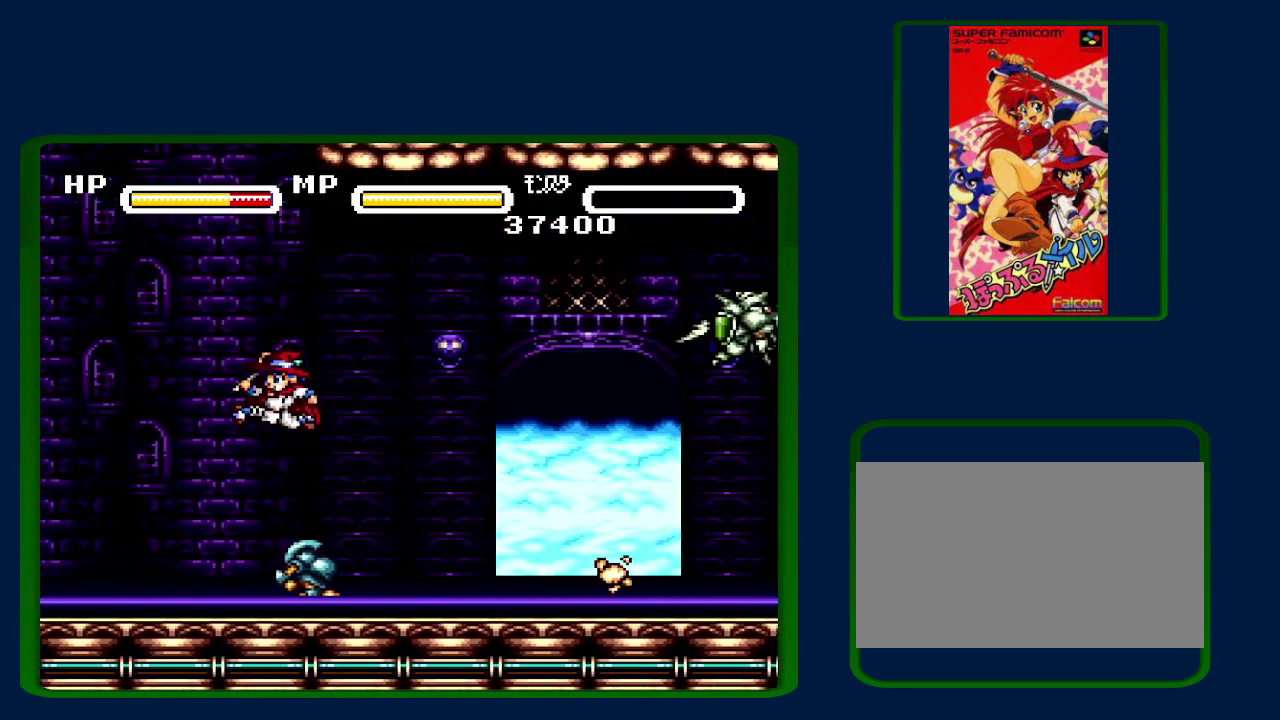
{"buttons": ["DPAD_LEFT"], "events": []}
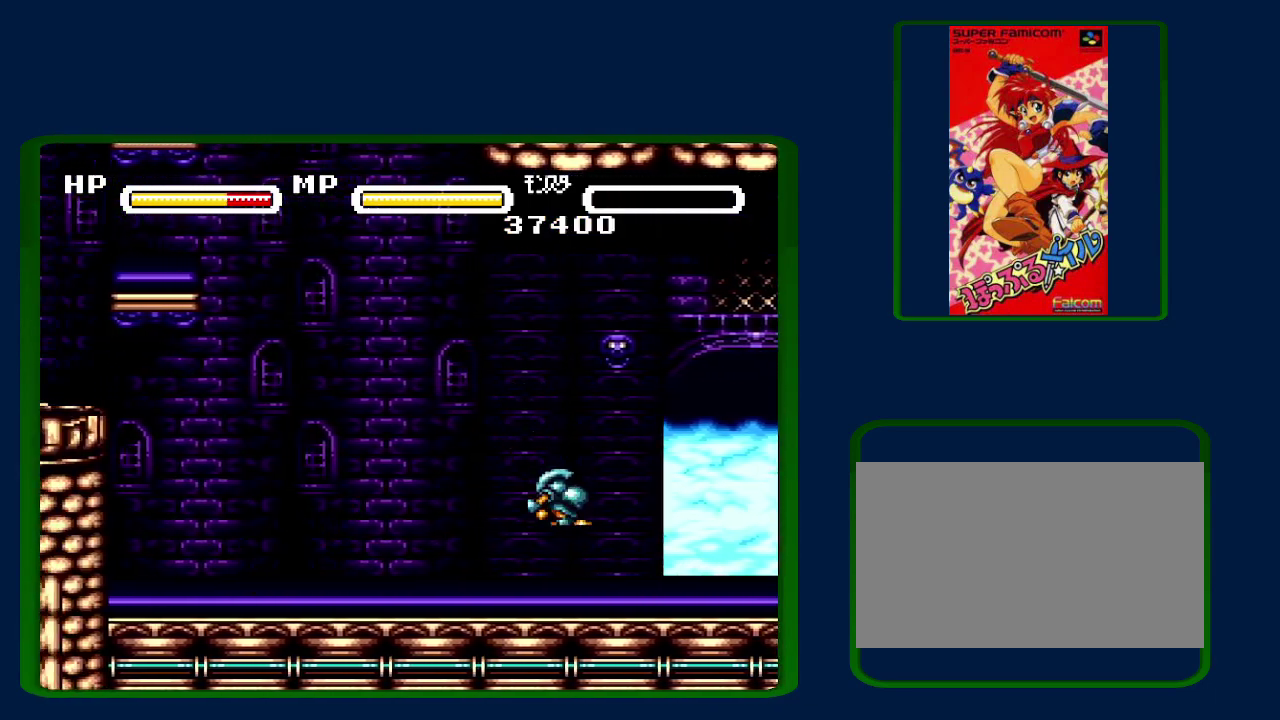
{"buttons": ["DPAD_LEFT"], "events": [[17, "R1", "down"], [150, "R1", "up"]]}
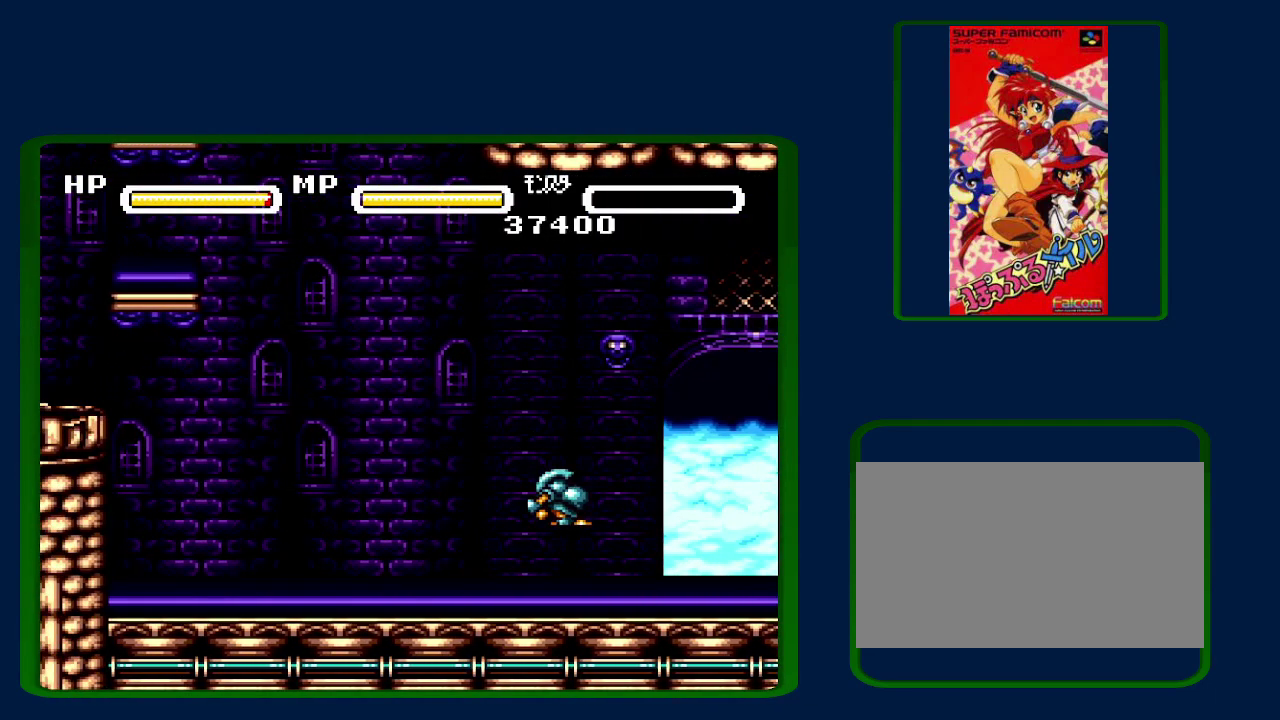
{"buttons": ["DPAD_LEFT"], "events": []}
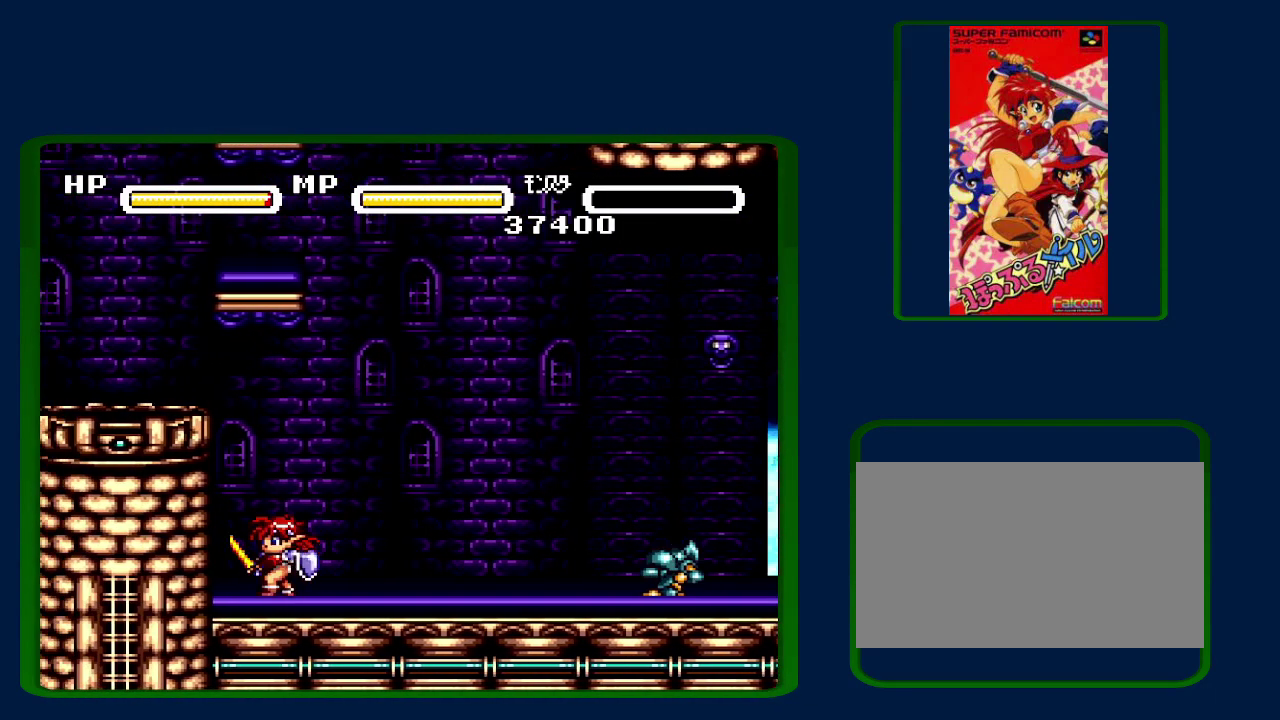
{"buttons": ["B", "DPAD_LEFT"], "events": [[17, "B", "down"], [333, "B", "up"], [450, "B", "down"]]}